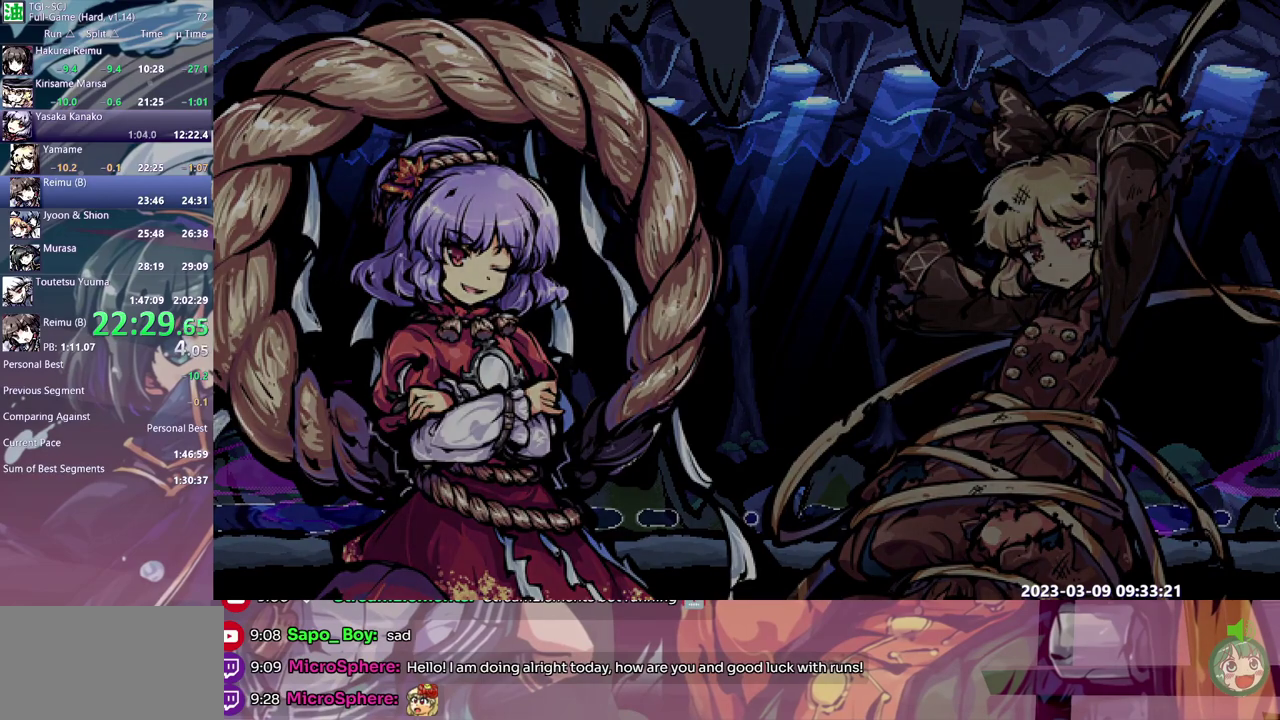
Gameplay with a controller (Xbox layout); each line is a JSON object with the inputs held at the frame after it. "events" lists button and stick changes between this image and that frame as [ms after this image, input, new state], when the widget could be followed in between. Not read: DPAD_DOWN DPAD_LEFT DPAD_RIGHT DPAD_UP L1 L2 L3 R1 R2 R3.
{"buttons": ["B"], "events": [[83, "B", "up"], [150, "B", "down"], [217, "B", "up"], [300, "B", "down"], [383, "B", "up"], [450, "B", "down"]]}
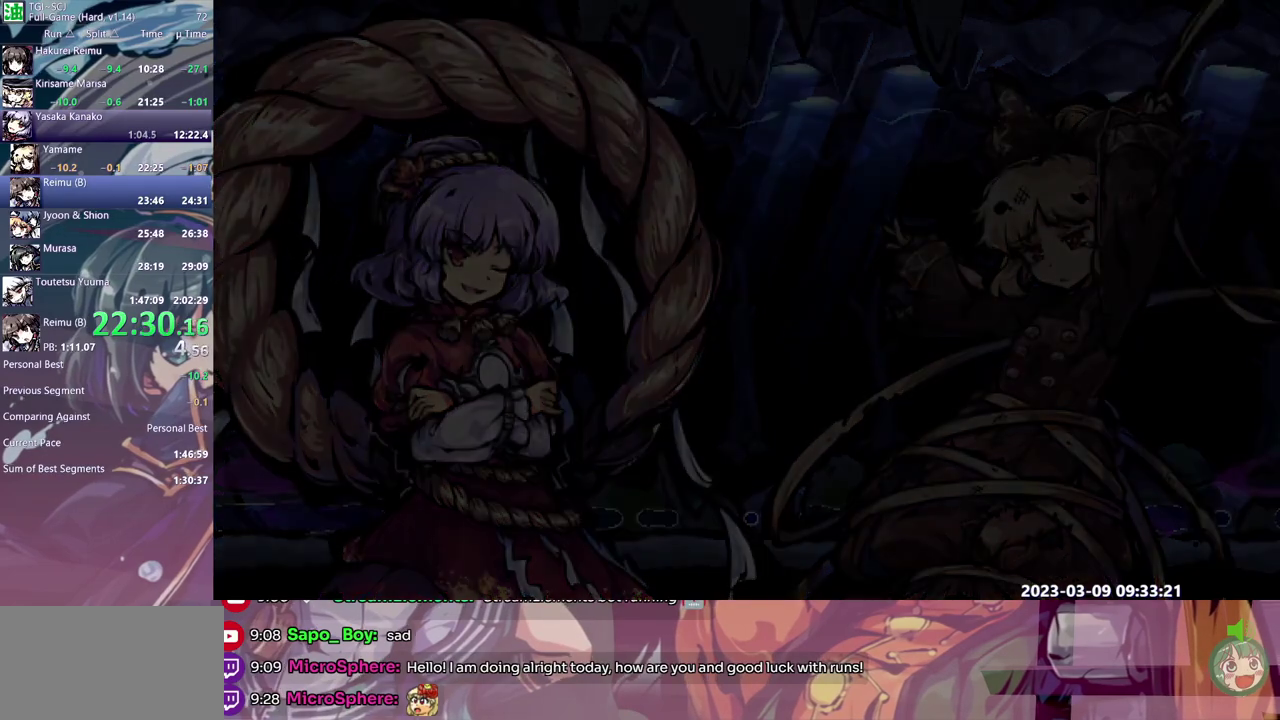
{"buttons": [], "events": [[17, "B", "up"], [100, "B", "down"], [167, "B", "up"], [233, "B", "down"], [283, "B", "up"], [367, "B", "down"], [433, "B", "up"]]}
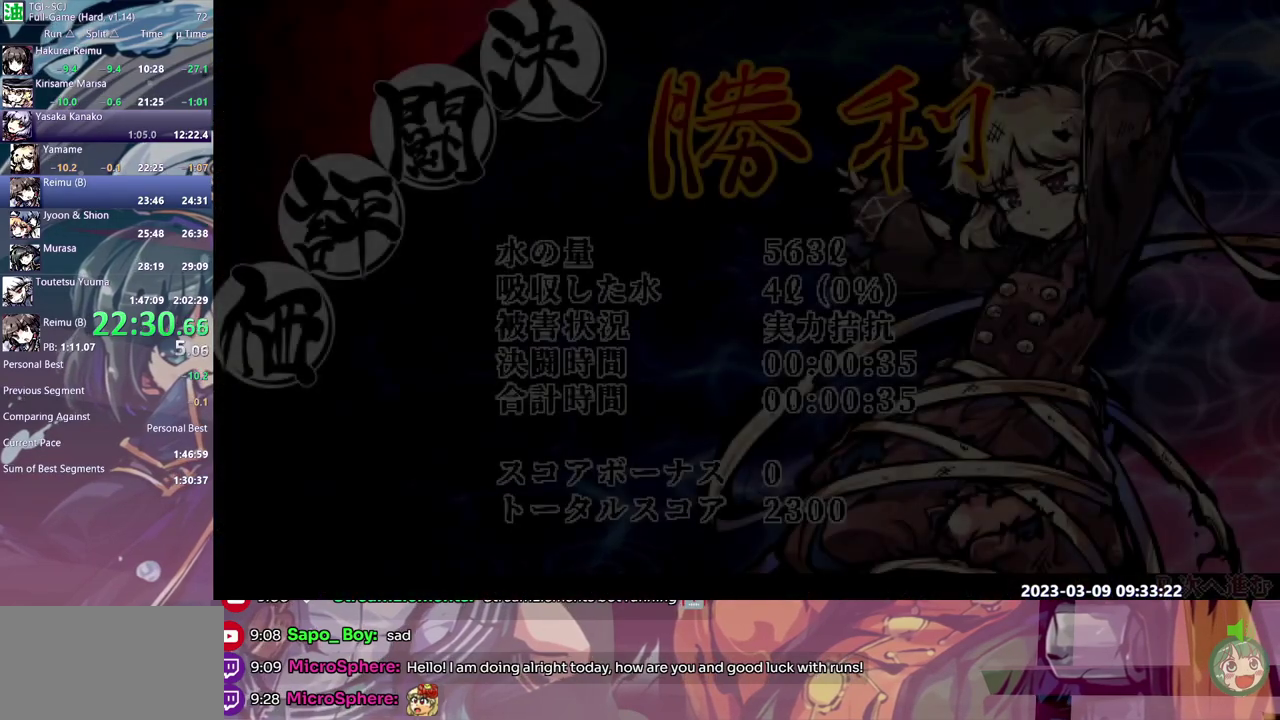
{"buttons": [], "events": [[17, "B", "down"], [83, "B", "up"], [167, "B", "down"], [233, "B", "up"], [300, "B", "down"], [383, "B", "up"], [450, "B", "down"], [500, "B", "up"]]}
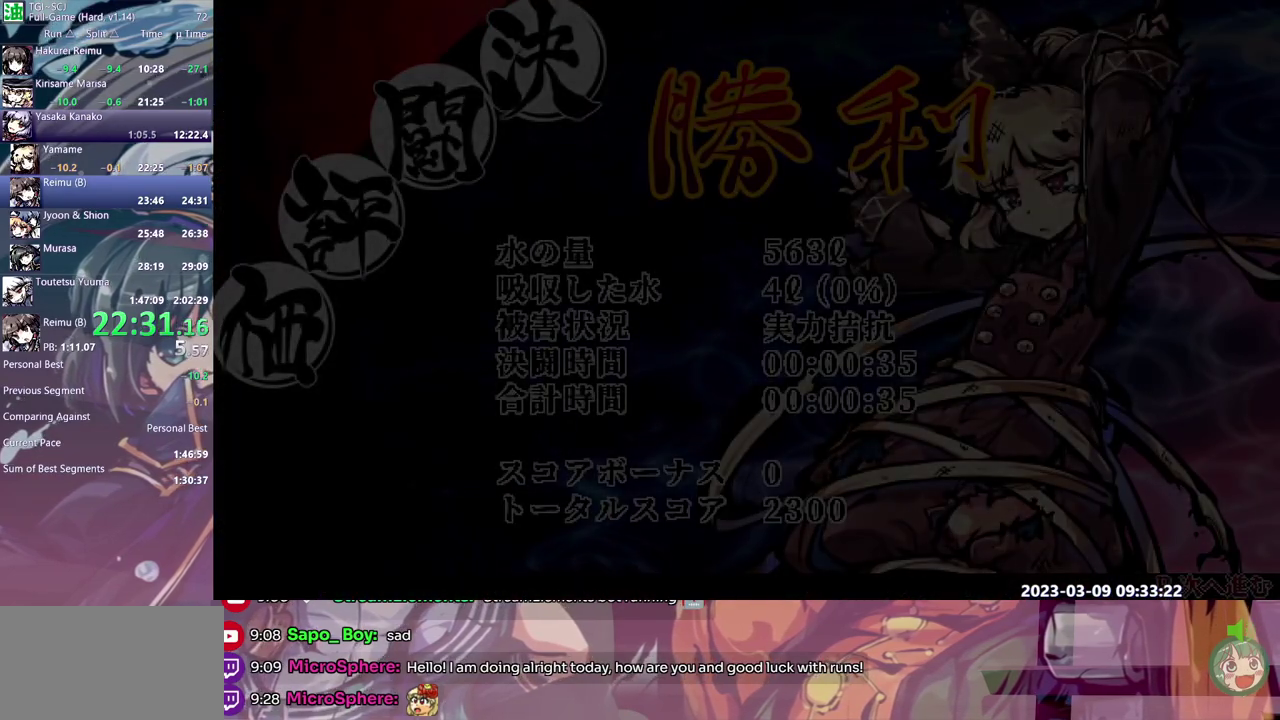
{"buttons": ["B"], "events": [[83, "B", "down"], [183, "B", "up"], [233, "B", "down"], [317, "B", "up"], [367, "B", "down"]]}
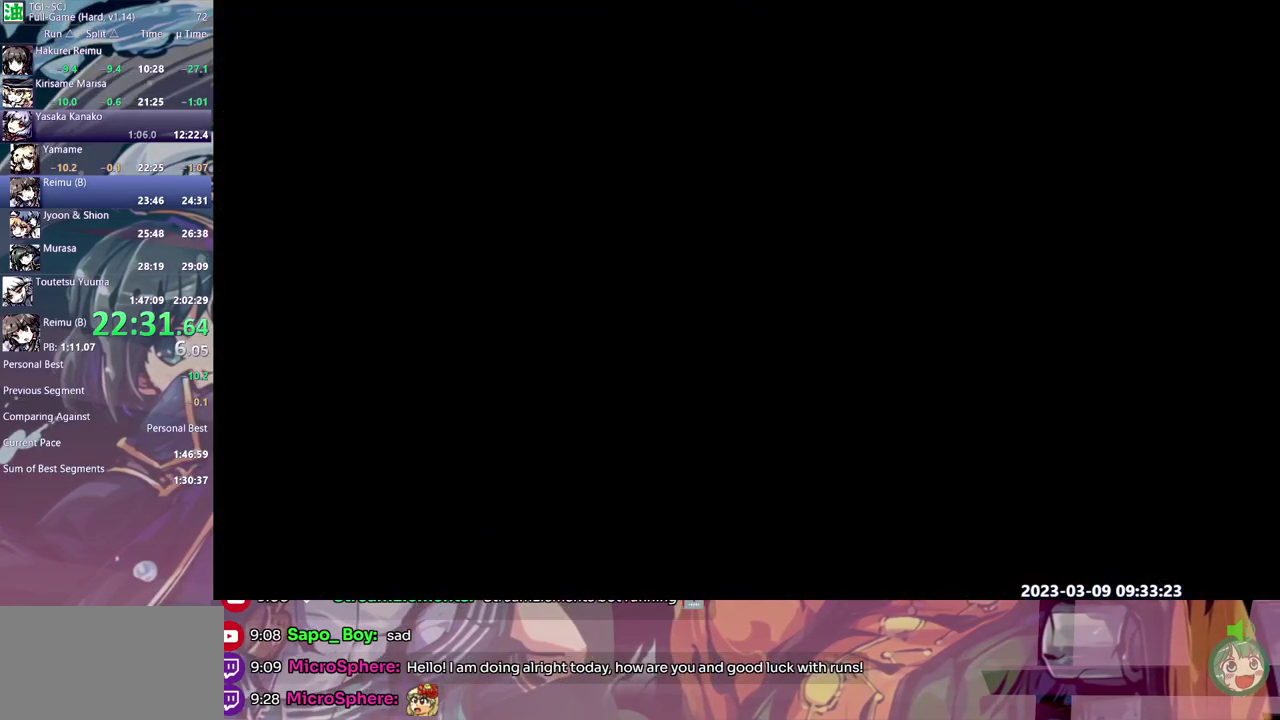
{"buttons": [], "events": [[83, "B", "up"], [133, "B", "down"], [183, "B", "up"], [267, "B", "down"], [350, "B", "up"], [400, "B", "down"], [483, "B", "up"]]}